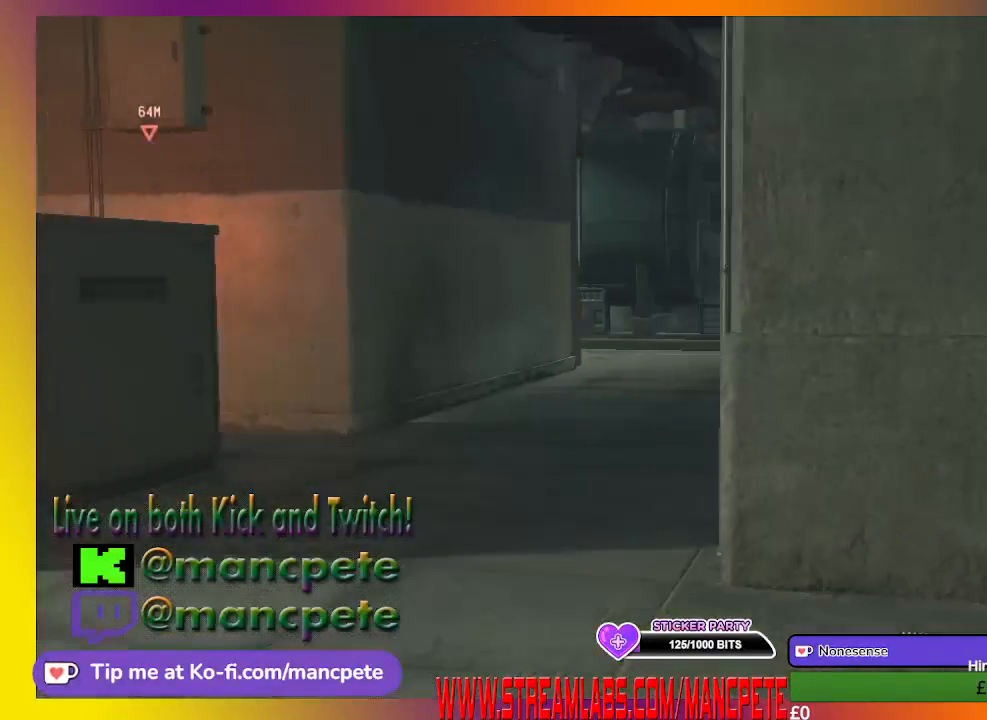
Gameplay with a controller (Xbox layout); each line is a JSON object with the inputs held at the frame after it. "events" lists button and stick changes between this image and that frame as [ms after this image, input, new state], when the widget could be followed in between.
{"buttons": [], "left_stick": "left", "right_stick": "center", "events": []}
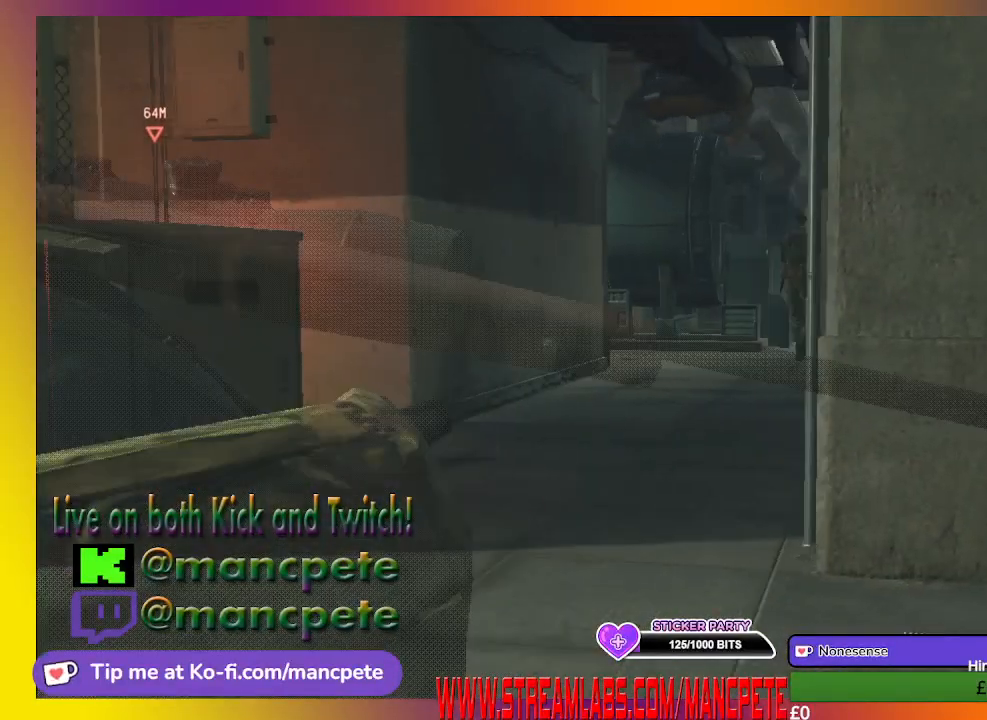
{"buttons": [], "left_stick": "left", "right_stick": "center", "events": []}
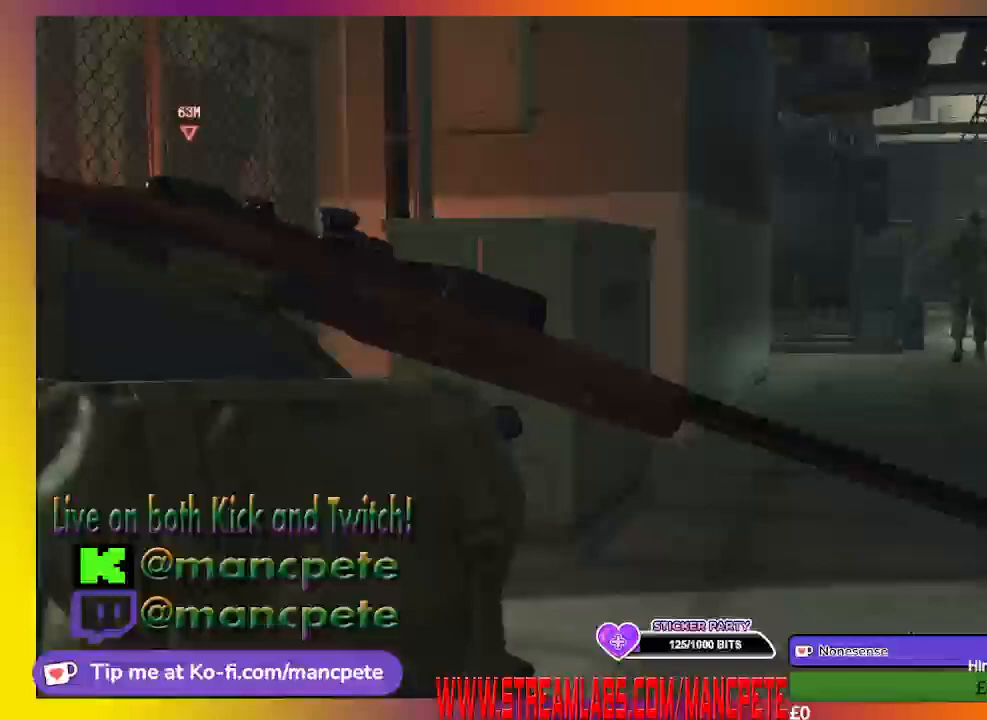
{"buttons": [], "left_stick": "left", "right_stick": "center", "events": []}
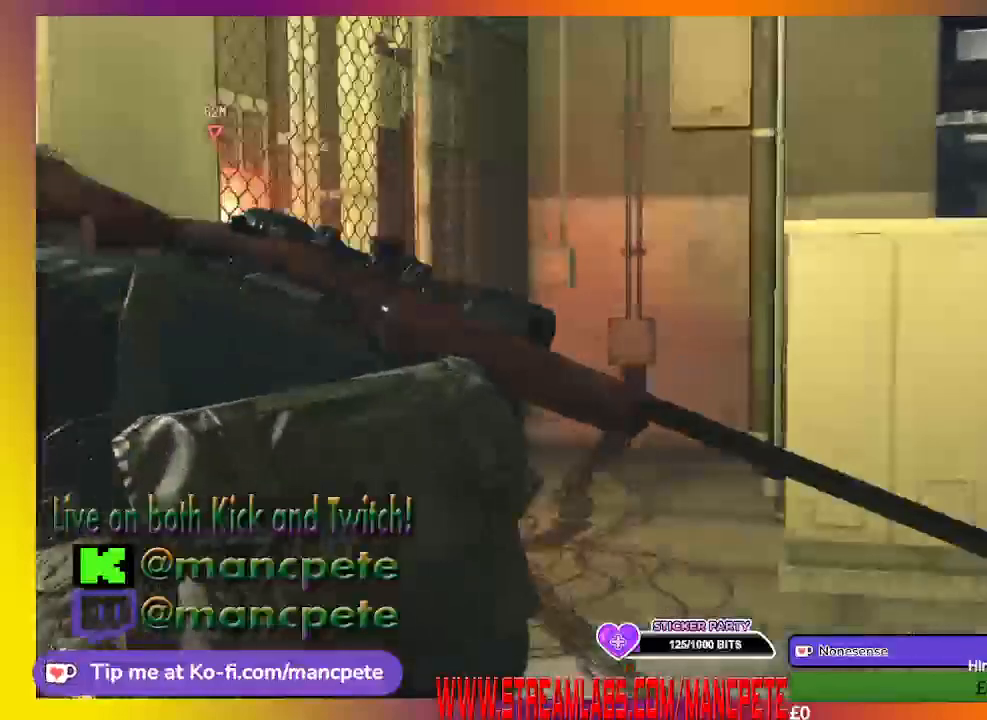
{"buttons": [], "left_stick": "up-left", "right_stick": "left", "events": [[300, "right_stick", "left"], [500, "left_stick", "up-left"]]}
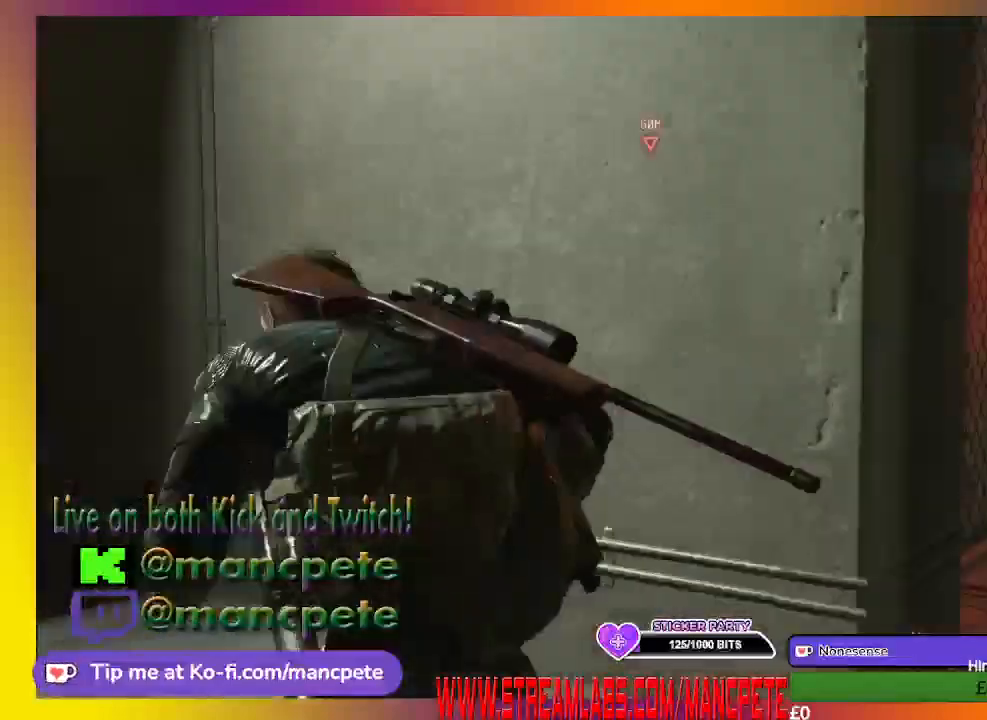
{"buttons": [], "left_stick": "up", "right_stick": "center", "events": [[333, "right_stick", "center"], [367, "left_stick", "up"]]}
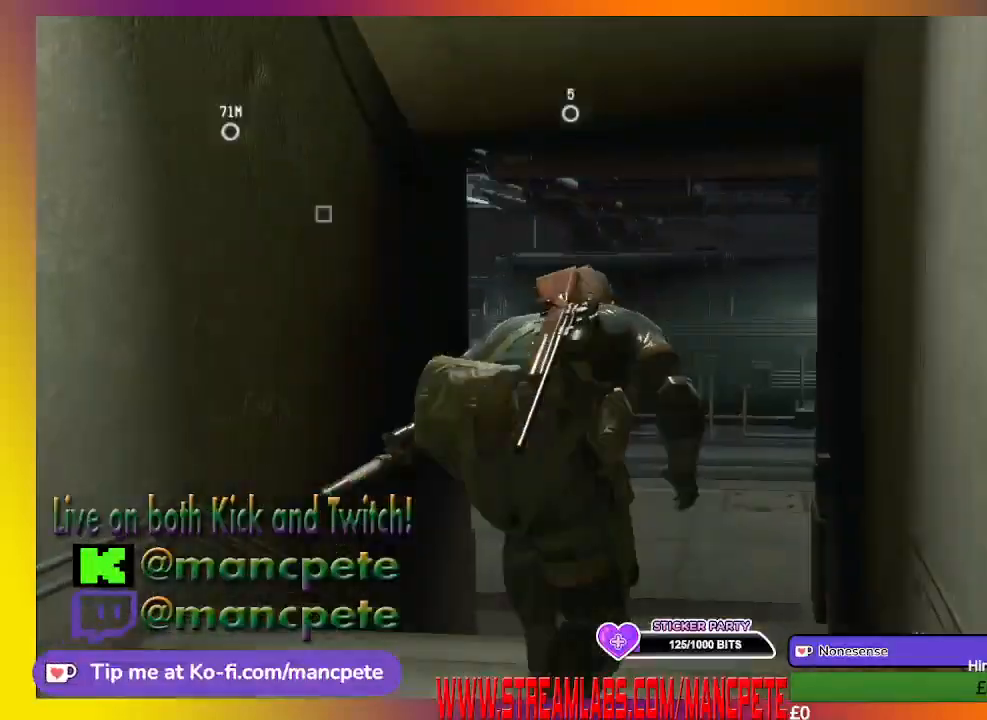
{"buttons": [], "left_stick": "up", "right_stick": "center", "events": []}
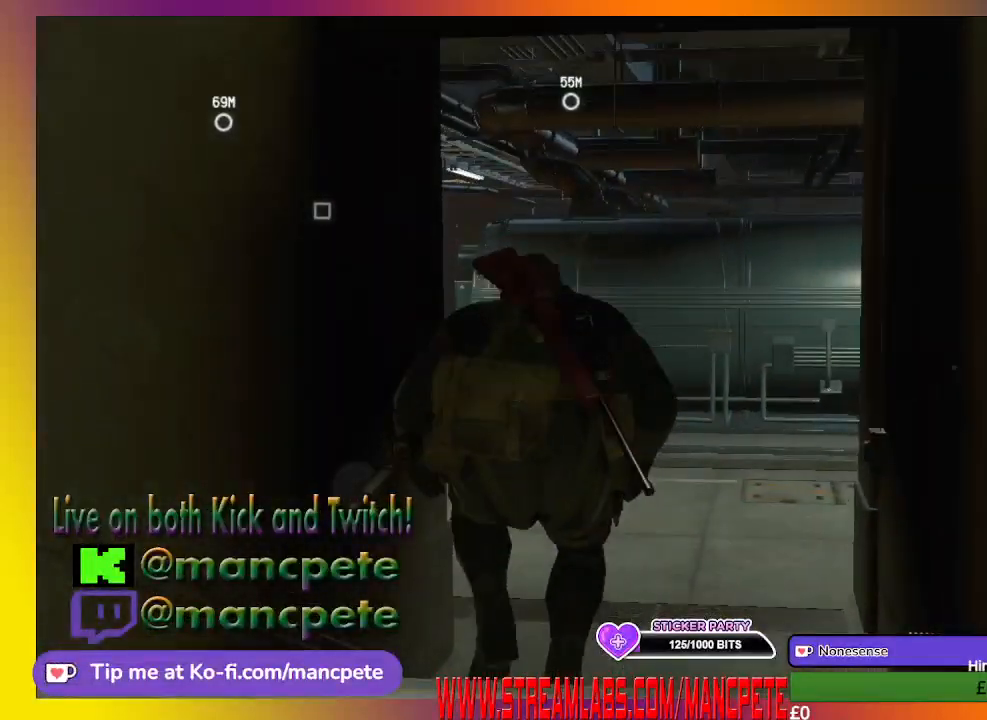
{"buttons": [], "left_stick": "up", "right_stick": "up-left", "events": [[500, "right_stick", "up-left"]]}
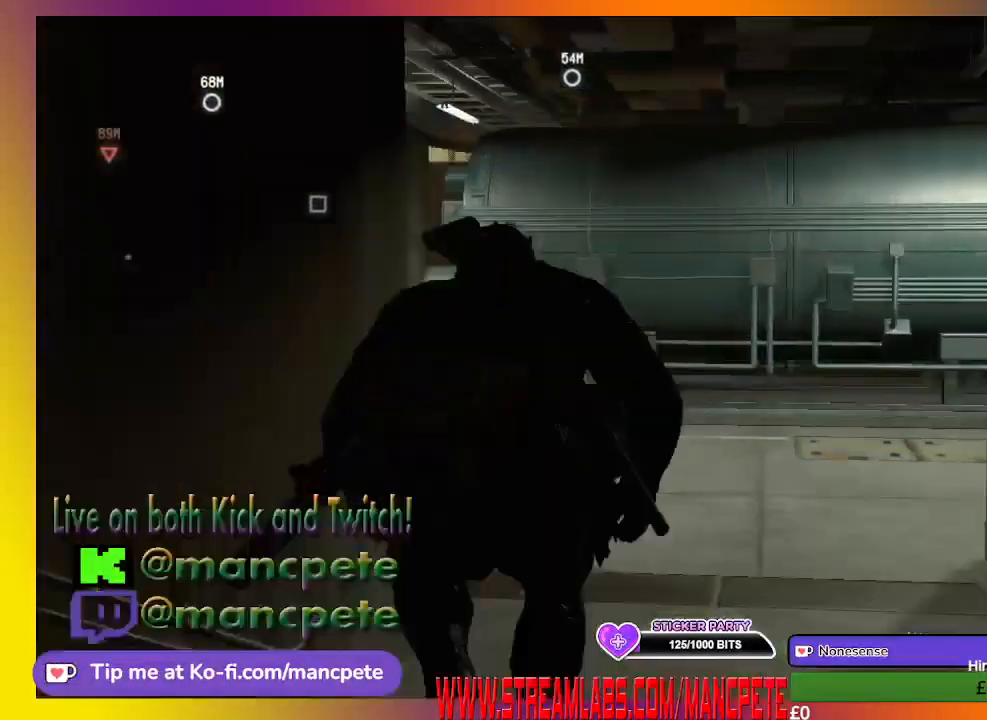
{"buttons": [], "left_stick": "up", "right_stick": "center", "events": [[333, "right_stick", "center"]]}
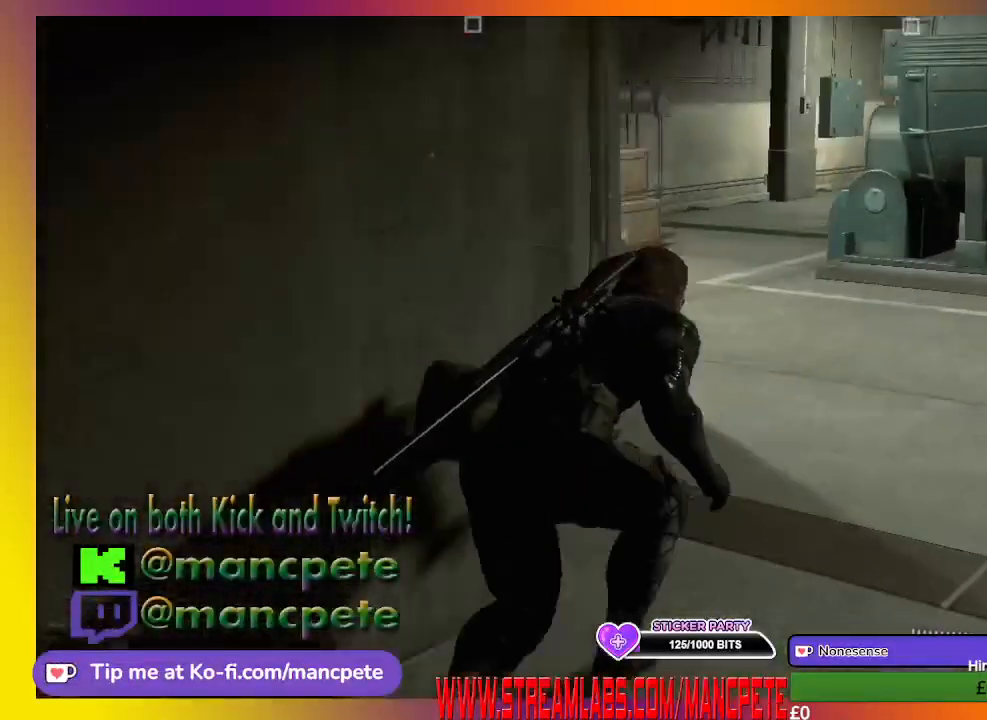
{"buttons": [], "left_stick": "up", "right_stick": "down-right", "events": [[333, "right_stick", "down-right"]]}
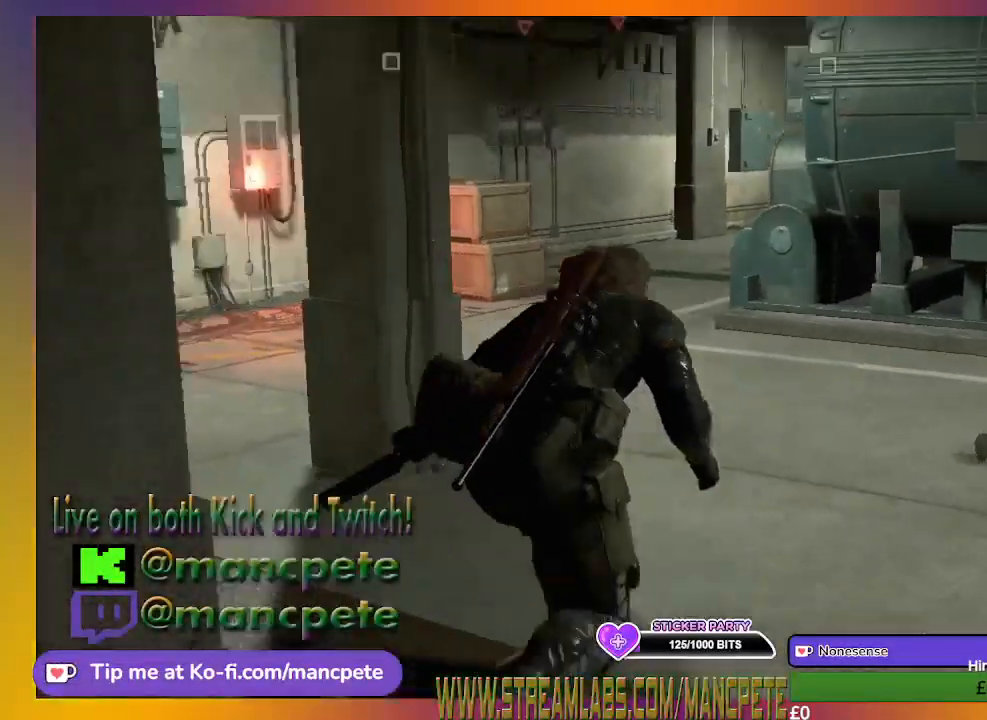
{"buttons": [], "left_stick": "up", "right_stick": "center", "events": [[67, "right_stick", "center"]]}
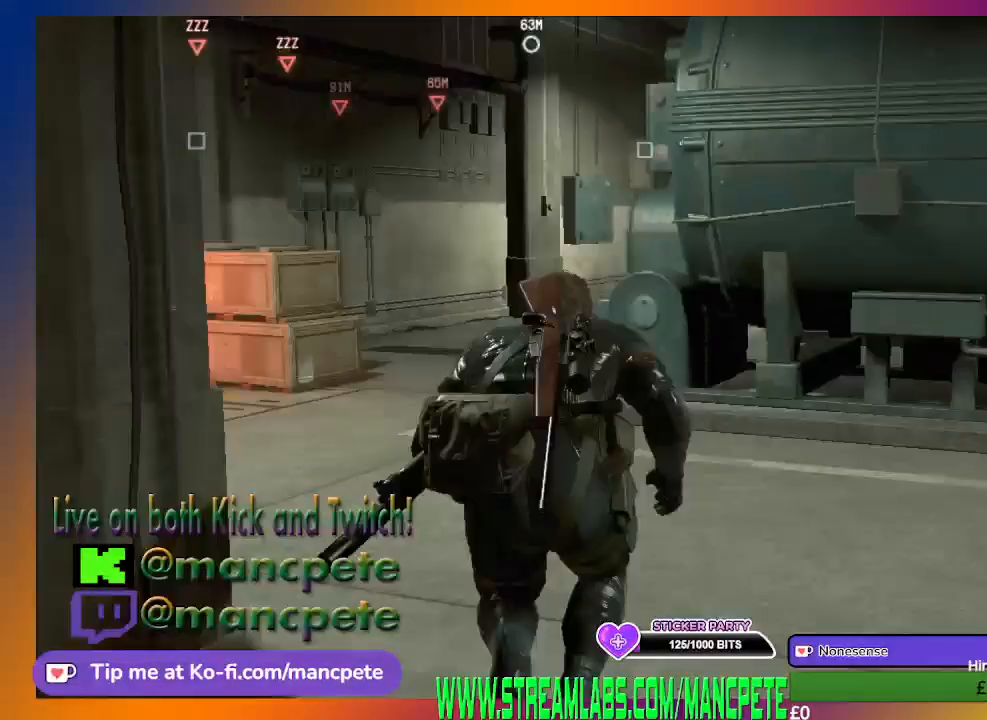
{"buttons": [], "left_stick": "up", "right_stick": "down-right", "events": [[367, "right_stick", "down-right"]]}
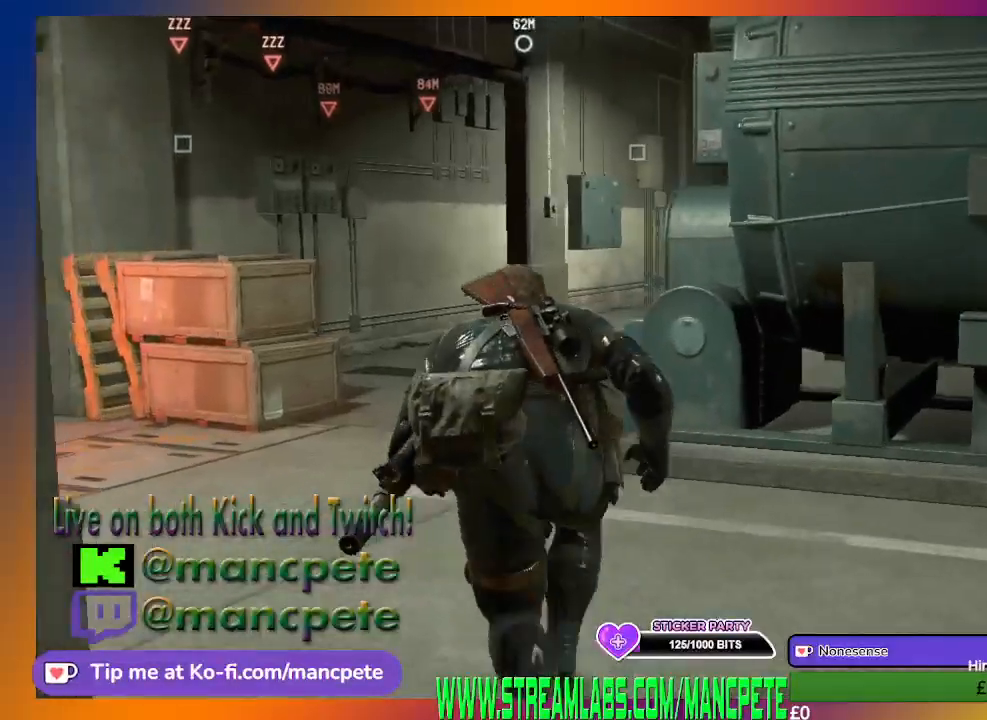
{"buttons": [], "left_stick": "up", "right_stick": "down-right", "events": [[100, "right_stick", "center"], [400, "right_stick", "down-right"]]}
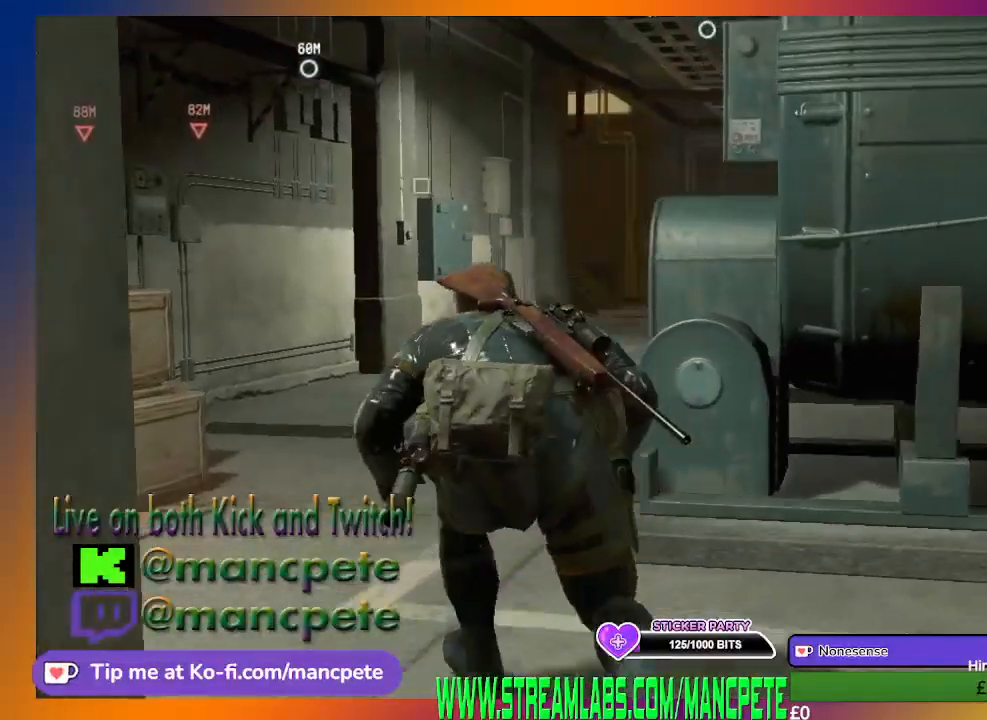
{"buttons": [], "left_stick": "up", "right_stick": "right", "events": [[33, "right_stick", "right"]]}
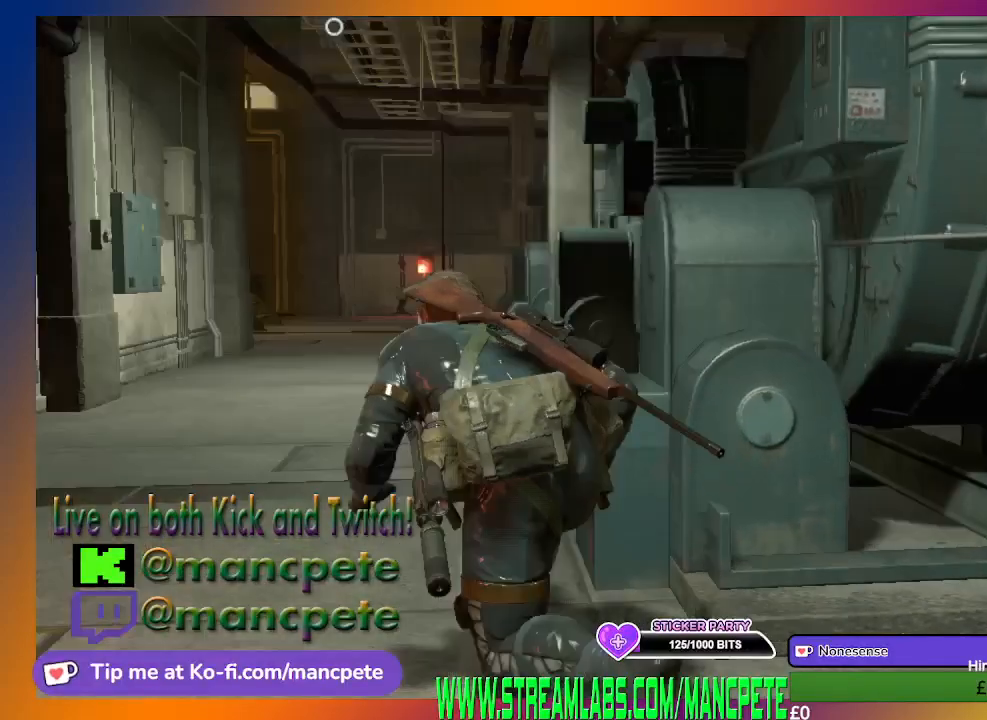
{"buttons": [], "left_stick": "up", "right_stick": "right", "events": []}
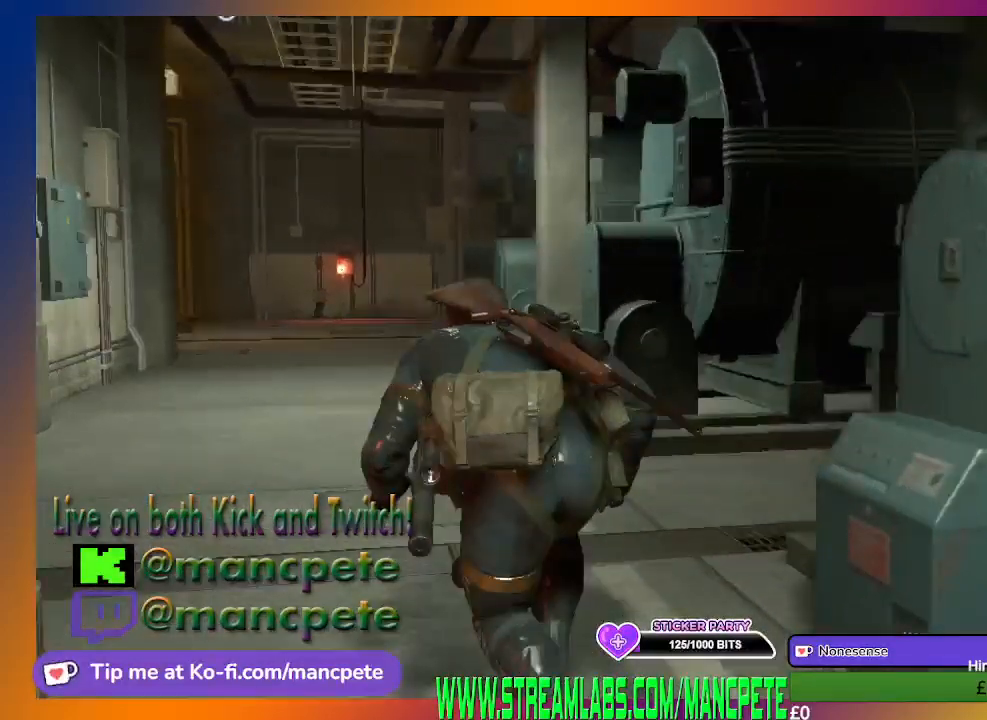
{"buttons": [], "left_stick": "up-left", "right_stick": "center", "events": [[300, "left_stick", "up-left"], [367, "right_stick", "center"]]}
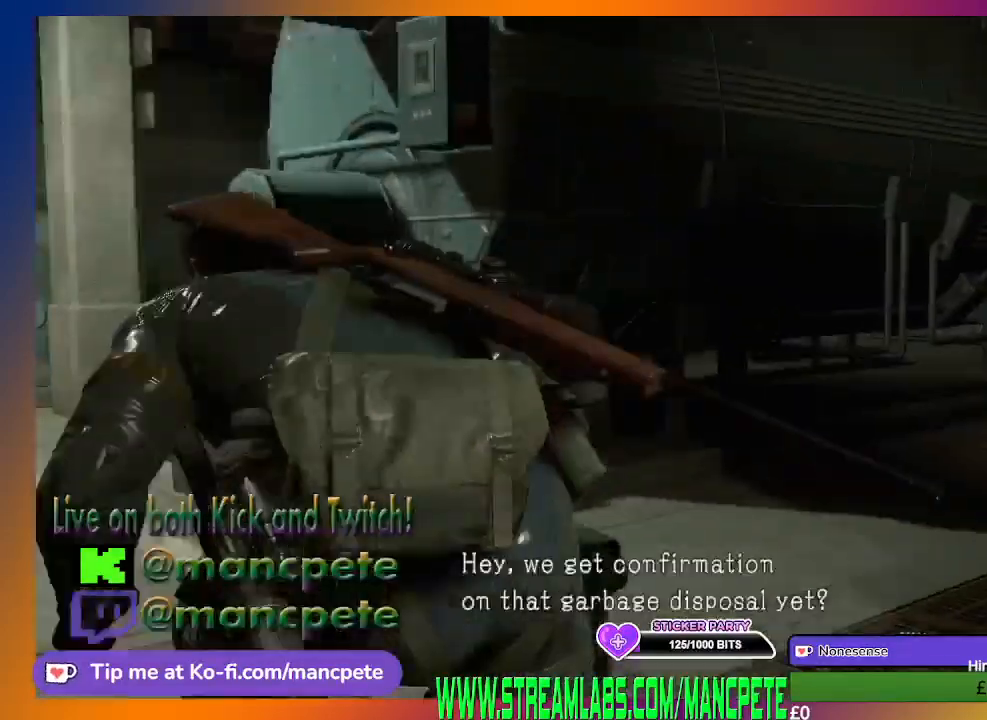
{"buttons": [], "left_stick": "up-left", "right_stick": "center", "events": [[300, "right_stick", "right"], [467, "right_stick", "center"]]}
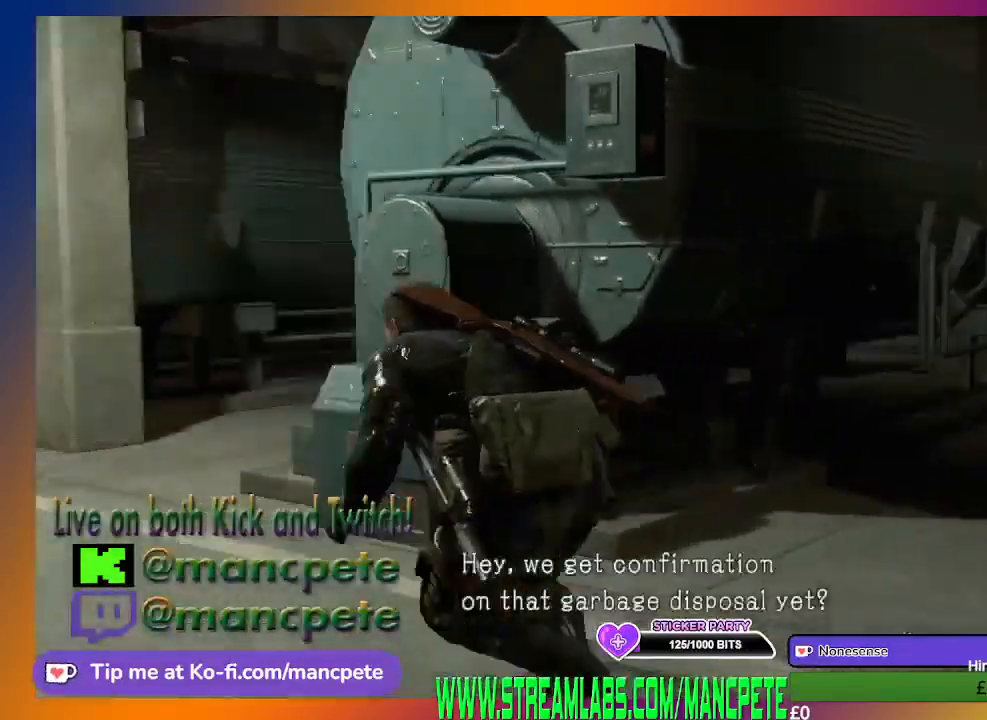
{"buttons": [], "left_stick": "up-left", "right_stick": "center", "events": []}
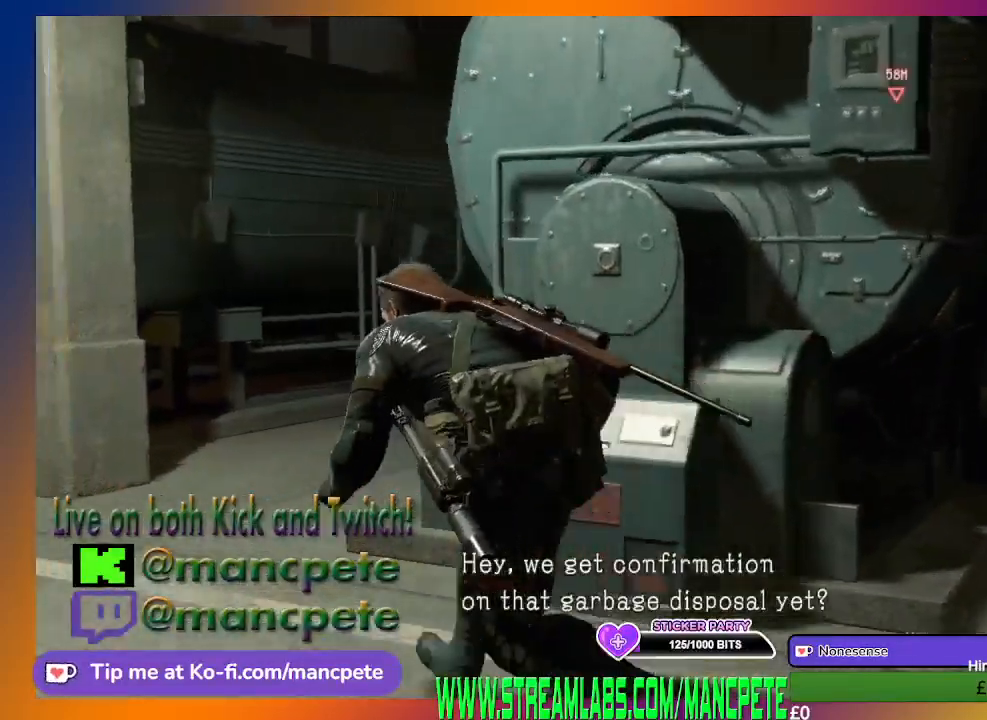
{"buttons": [], "left_stick": "up-left", "right_stick": "left"}
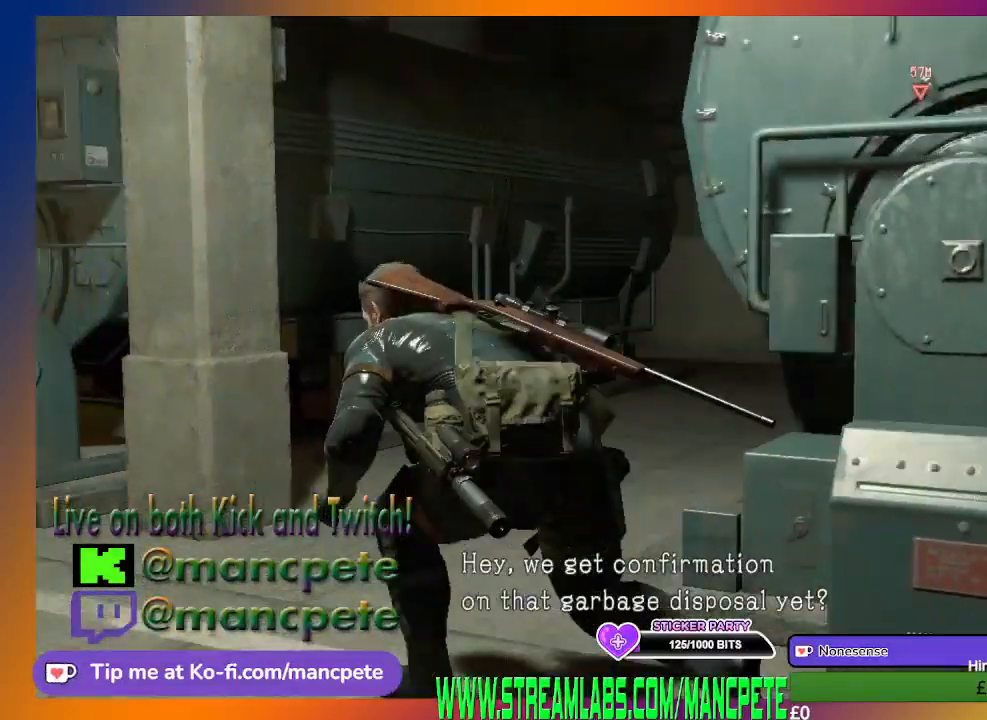
{"buttons": [], "left_stick": "up-left", "right_stick": "center", "events": [[433, "right_stick", "center"]]}
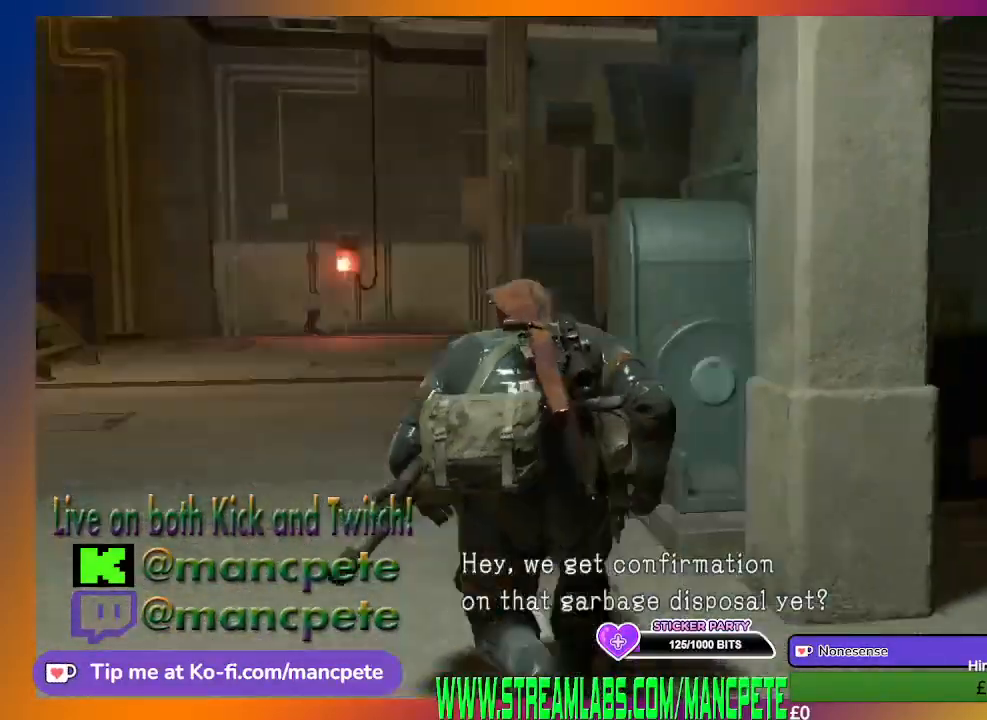
{"buttons": [], "left_stick": "up-left", "right_stick": "center", "events": []}
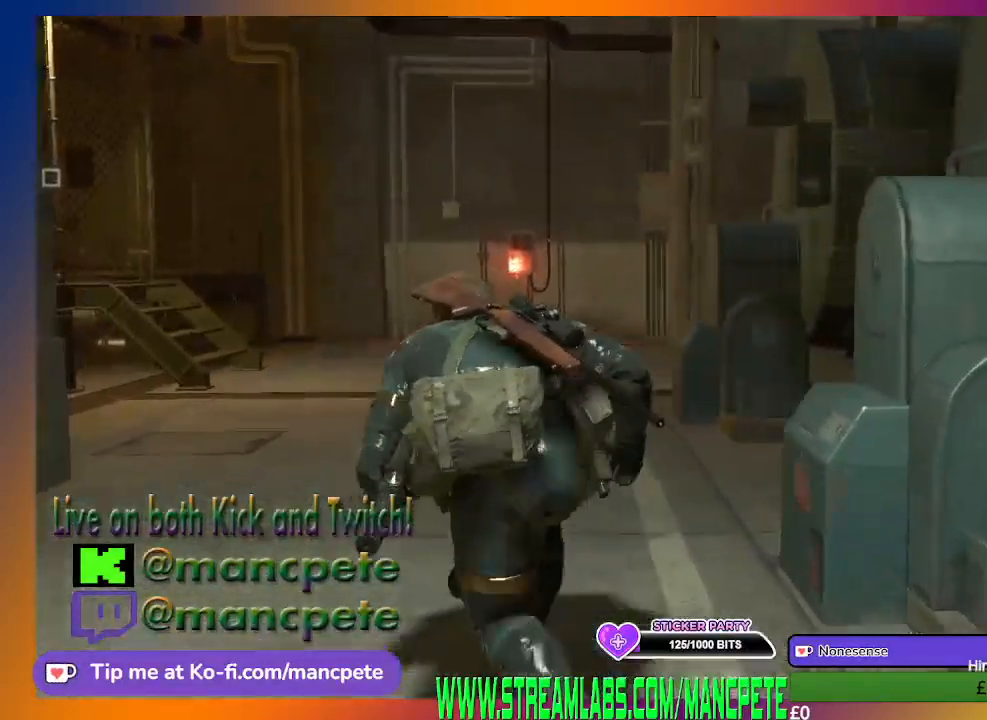
{"buttons": [], "left_stick": "up", "right_stick": "center", "events": [[200, "right_stick", "left"], [333, "left_stick", "up"], [500, "right_stick", "center"]]}
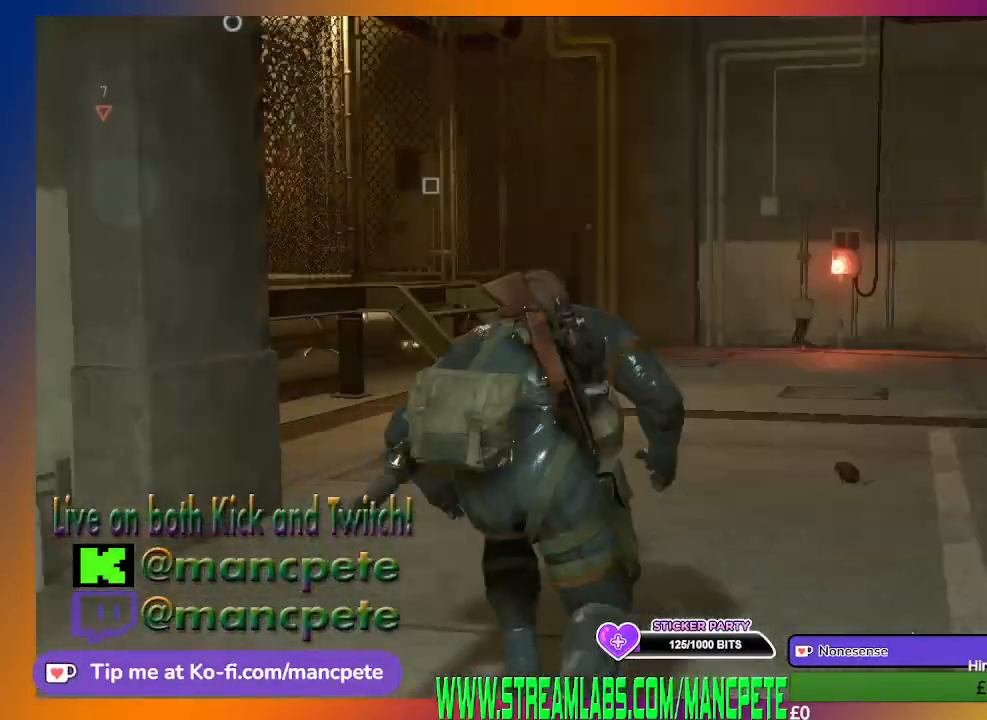
{"buttons": [], "left_stick": "up", "right_stick": "center", "events": []}
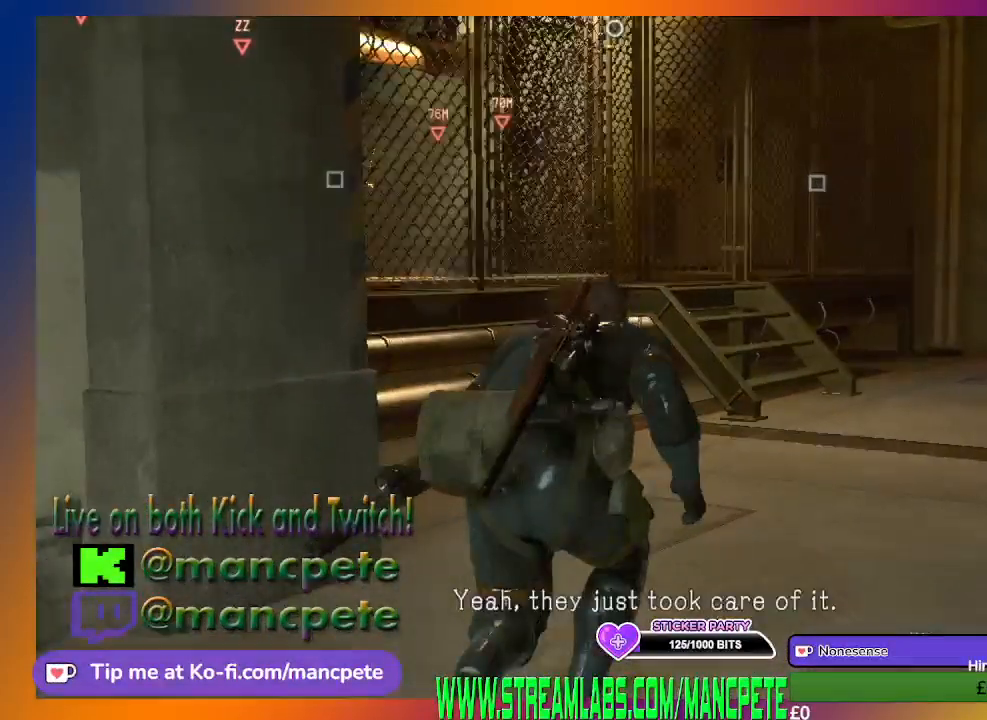
{"buttons": [], "left_stick": "up", "right_stick": "left", "events": [[233, "right_stick", "left"]]}
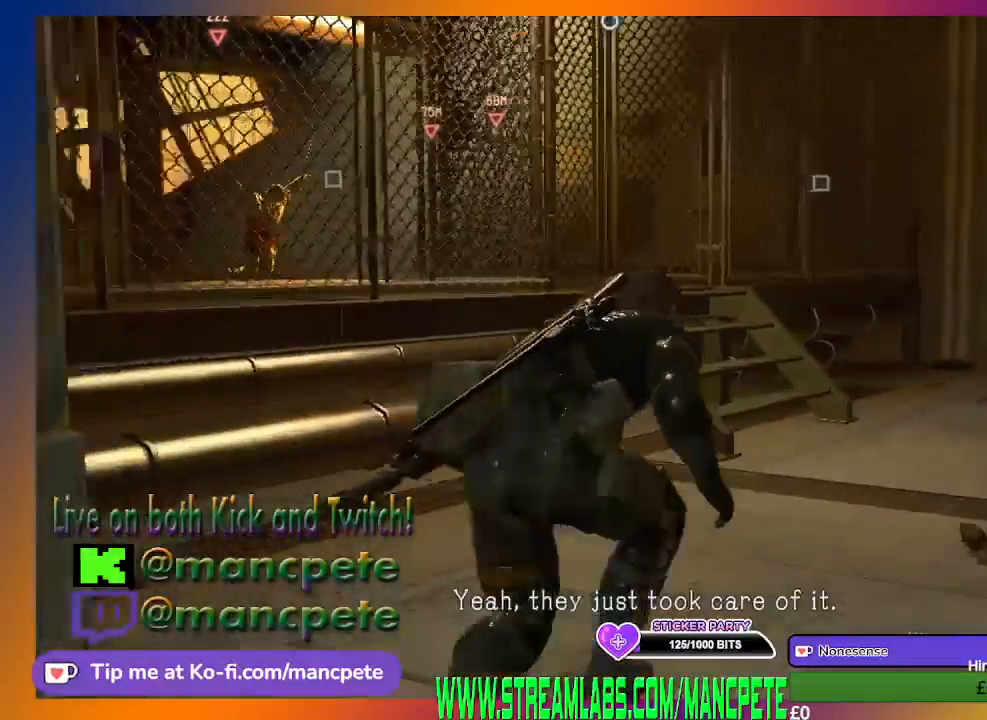
{"buttons": [], "left_stick": "up", "right_stick": "left", "events": []}